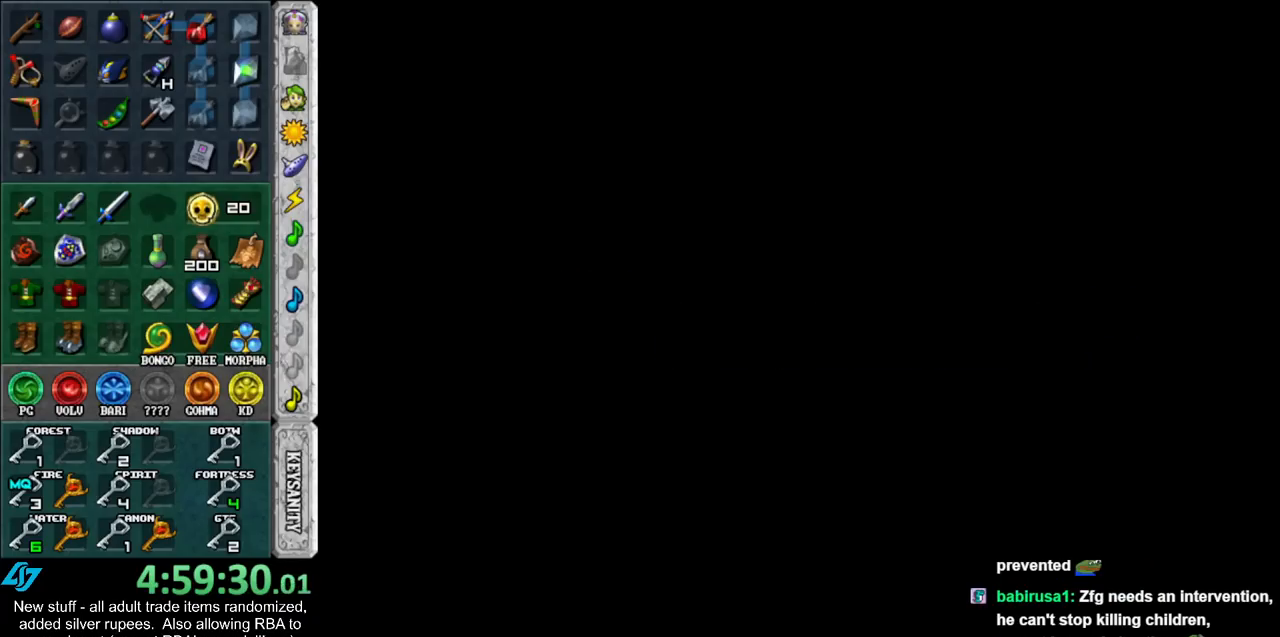
Gameplay with a controller (Nintendo layout); each line is a JSON object with the inputs held at the frame after it. "events" lists button and stick changes between this image and that frame as [ms after this image, input, new state], when the widget could be followed in between. Not read: L3 R3.
{"buttons": ["B"], "left_stick": "center", "right_stick": "center", "events": [[83, "A", "down"], [117, "B", "down"], [200, "A", "up"], [200, "B", "up"], [300, "B", "down"], [333, "A", "down"], [400, "A", "up"], [433, "B", "up"], [483, "B", "down"]]}
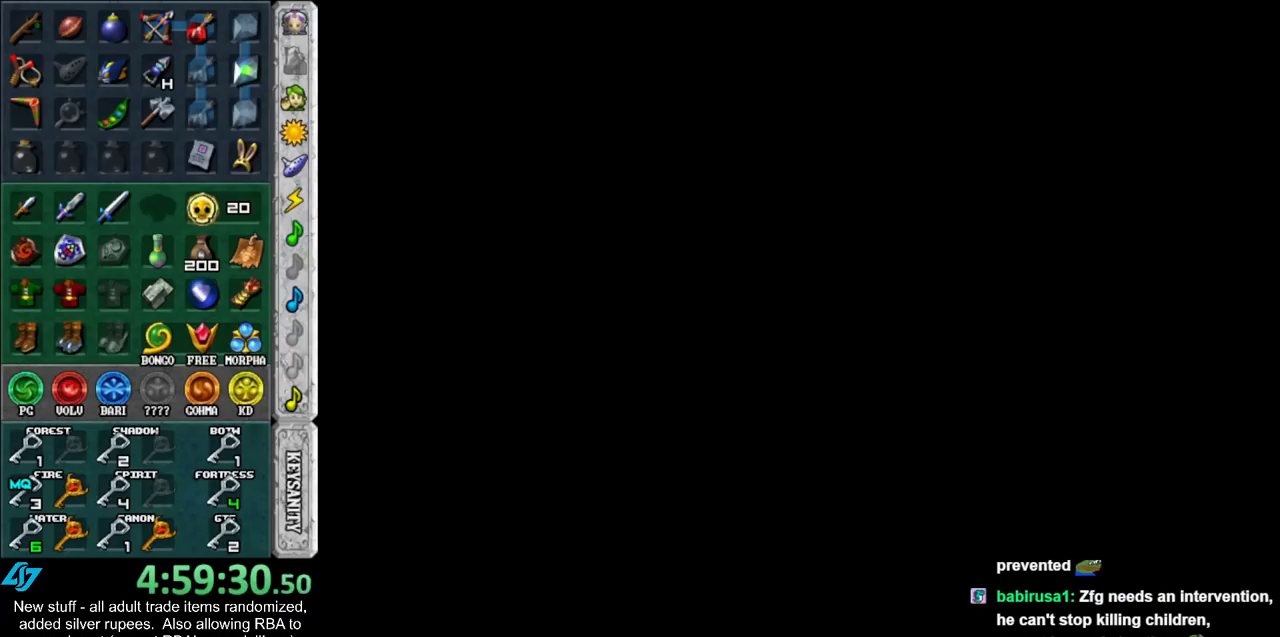
{"buttons": [], "left_stick": "center", "right_stick": "center", "events": [[50, "A", "down"], [83, "A", "up"], [117, "B", "up"], [150, "B", "down"], [367, "A", "down"], [450, "A", "up"], [483, "B", "up"]]}
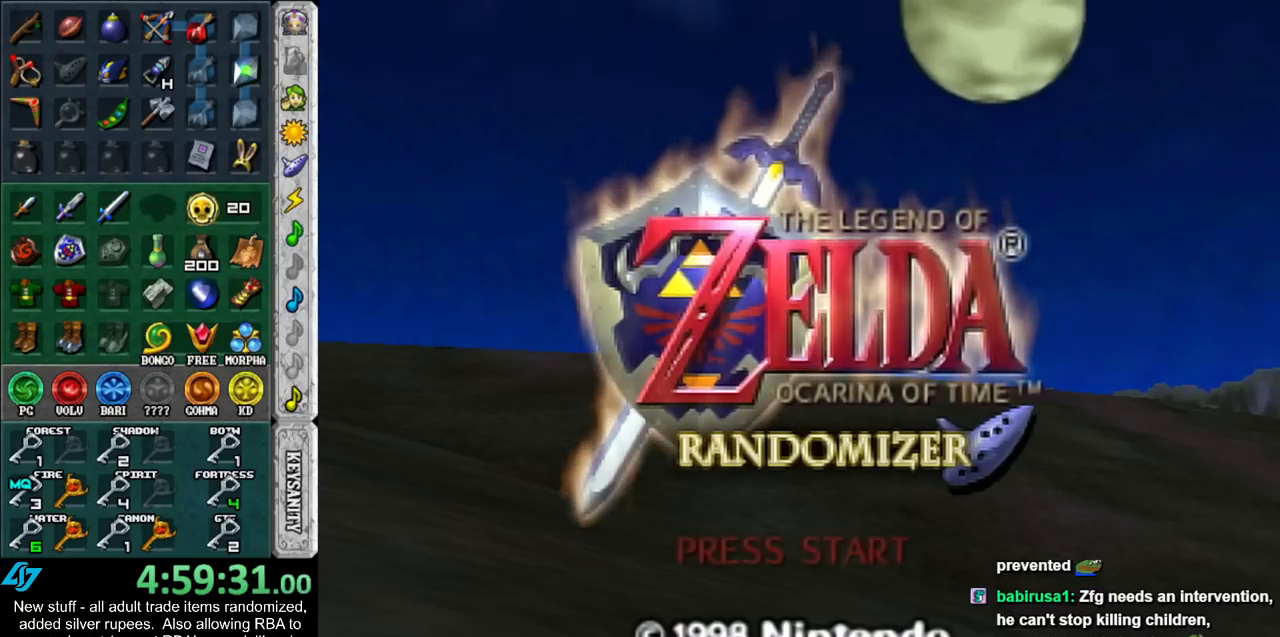
{"buttons": ["A", "B"], "left_stick": "center", "right_stick": "center", "events": [[50, "B", "down"], [83, "A", "down"], [150, "A", "up"], [150, "B", "up"], [233, "B", "down"], [267, "A", "down"], [333, "A", "up"], [367, "B", "up"], [450, "B", "down"], [483, "A", "down"]]}
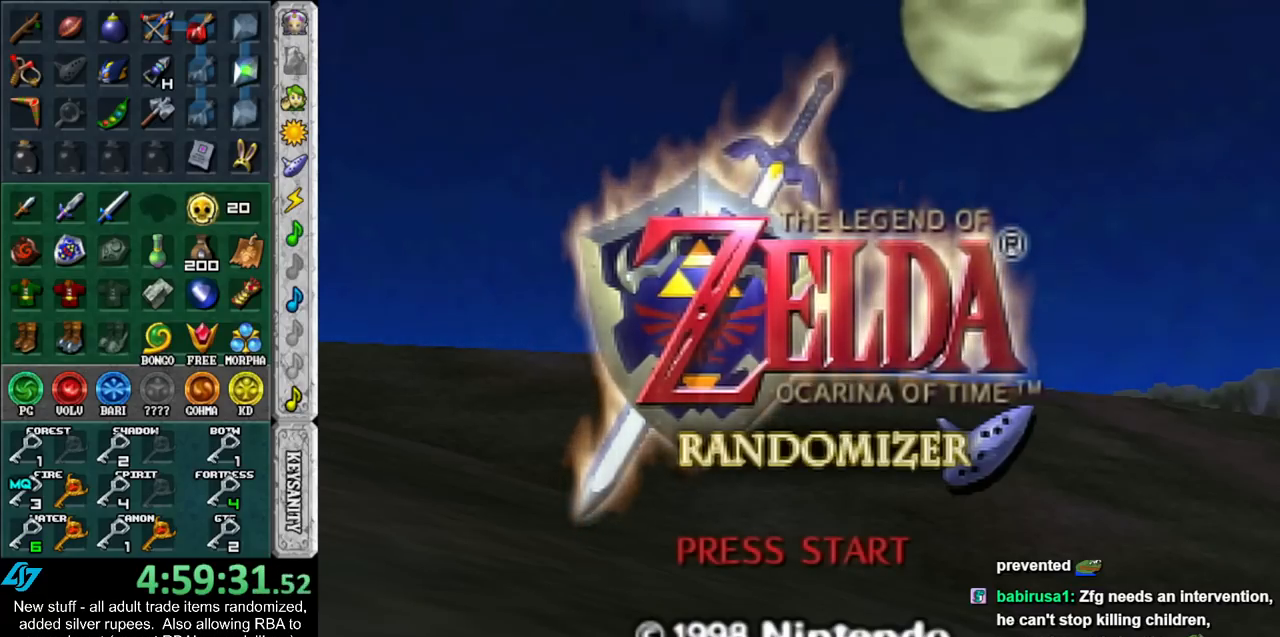
{"buttons": [], "left_stick": "center", "right_stick": "center", "events": [[50, "A", "up"], [83, "B", "up"], [167, "B", "down"], [217, "A", "down"], [267, "A", "up"], [267, "B", "up"], [367, "A", "down"], [367, "B", "down"], [450, "A", "up"], [483, "B", "up"]]}
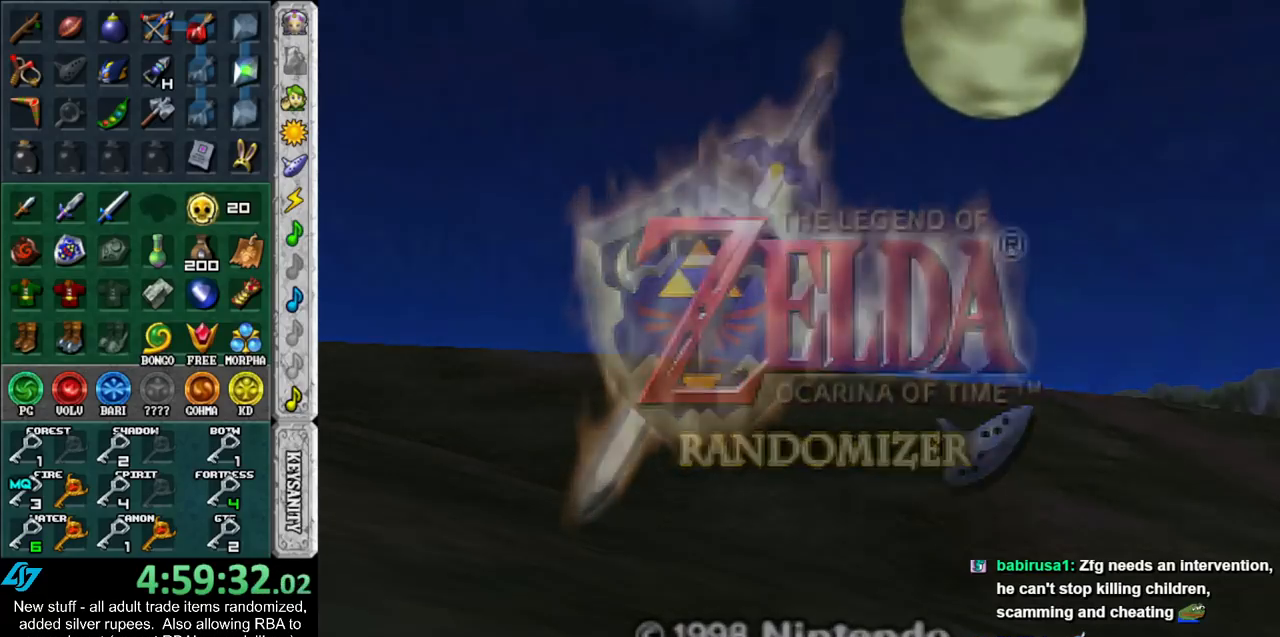
{"buttons": [], "left_stick": "center", "right_stick": "center", "events": [[50, "B", "down"], [83, "A", "down"], [150, "A", "up"], [167, "B", "up"]]}
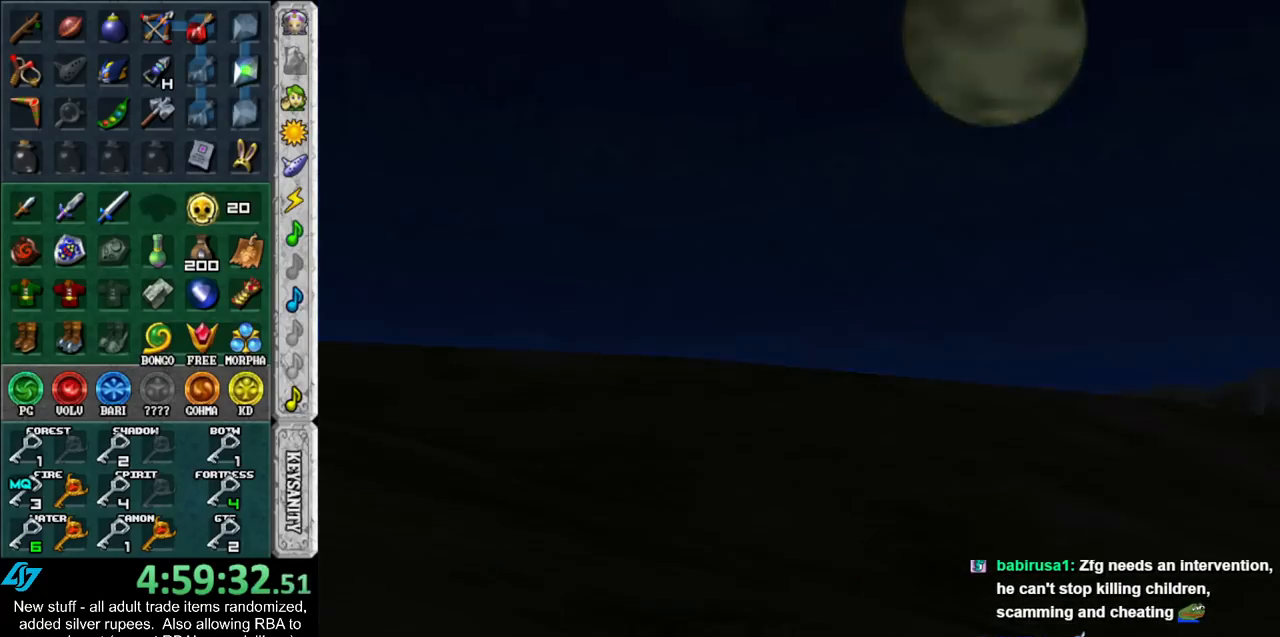
{"buttons": [], "left_stick": "center", "right_stick": "center", "events": []}
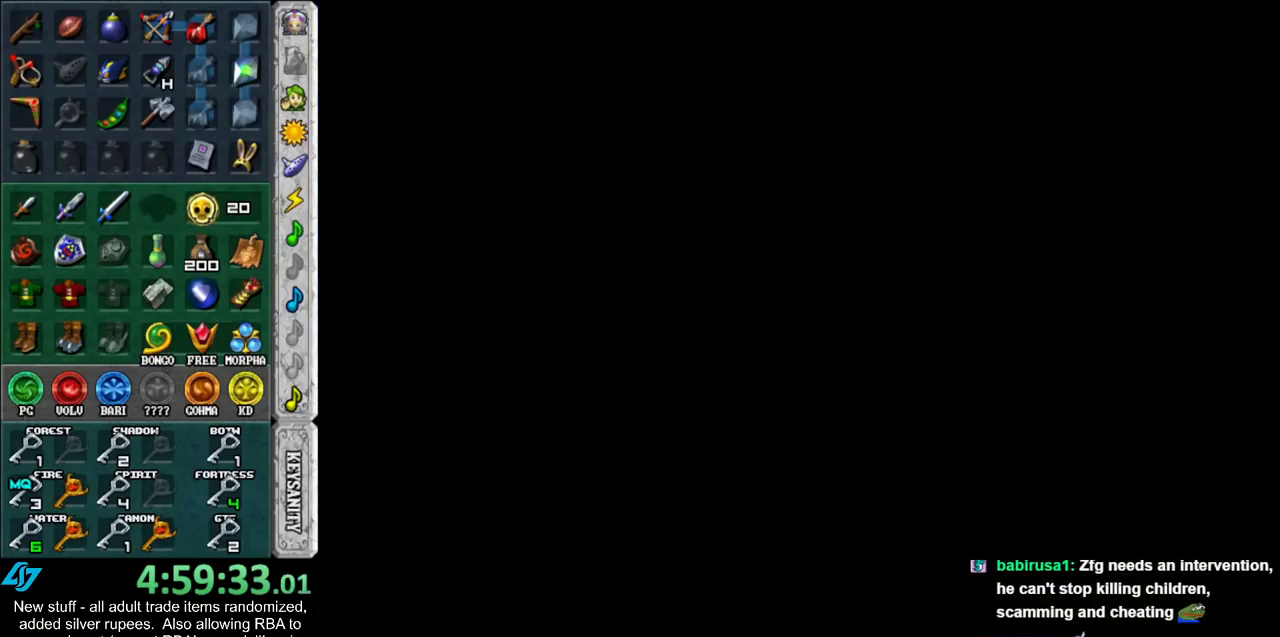
{"buttons": [], "left_stick": "center", "right_stick": "center", "events": []}
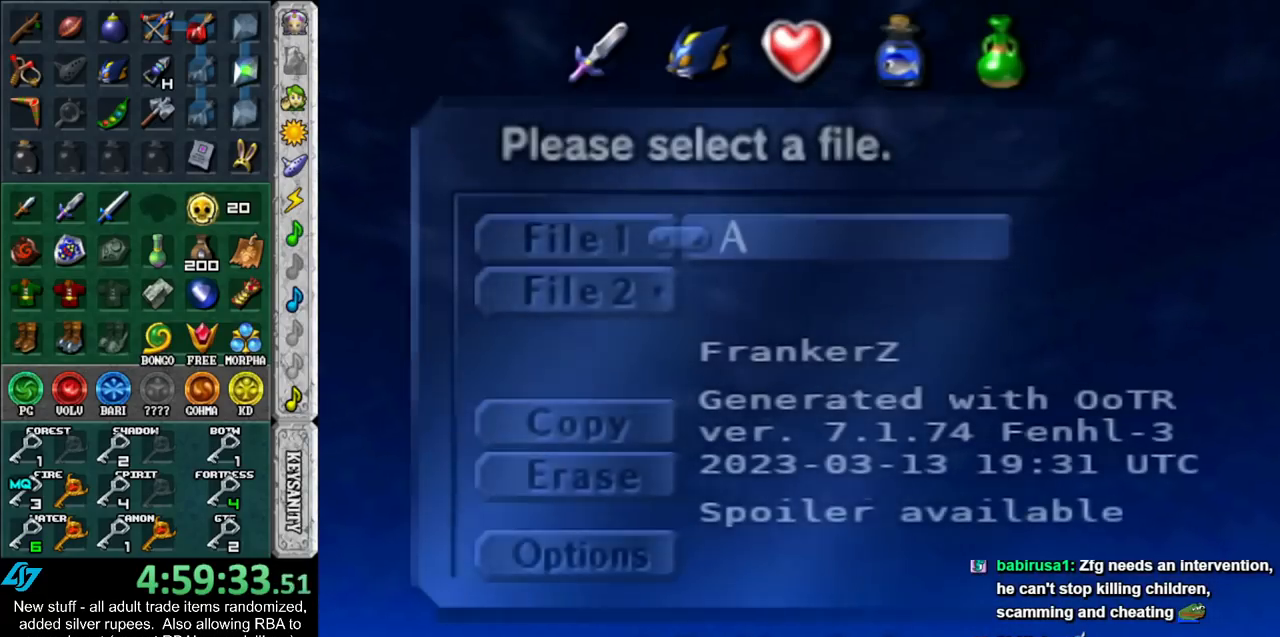
{"buttons": [], "left_stick": "center", "right_stick": "center", "events": [[367, "A", "down"], [483, "A", "up"]]}
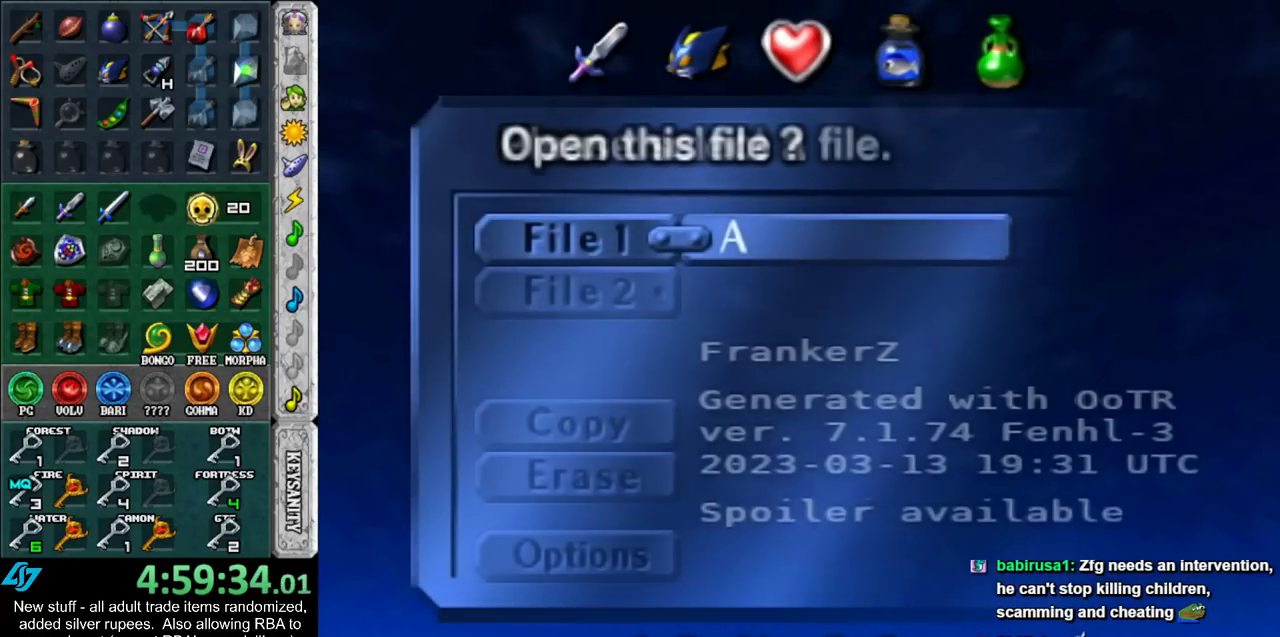
{"buttons": [], "left_stick": "center", "right_stick": "center", "events": [[150, "A", "down"], [233, "A", "up"]]}
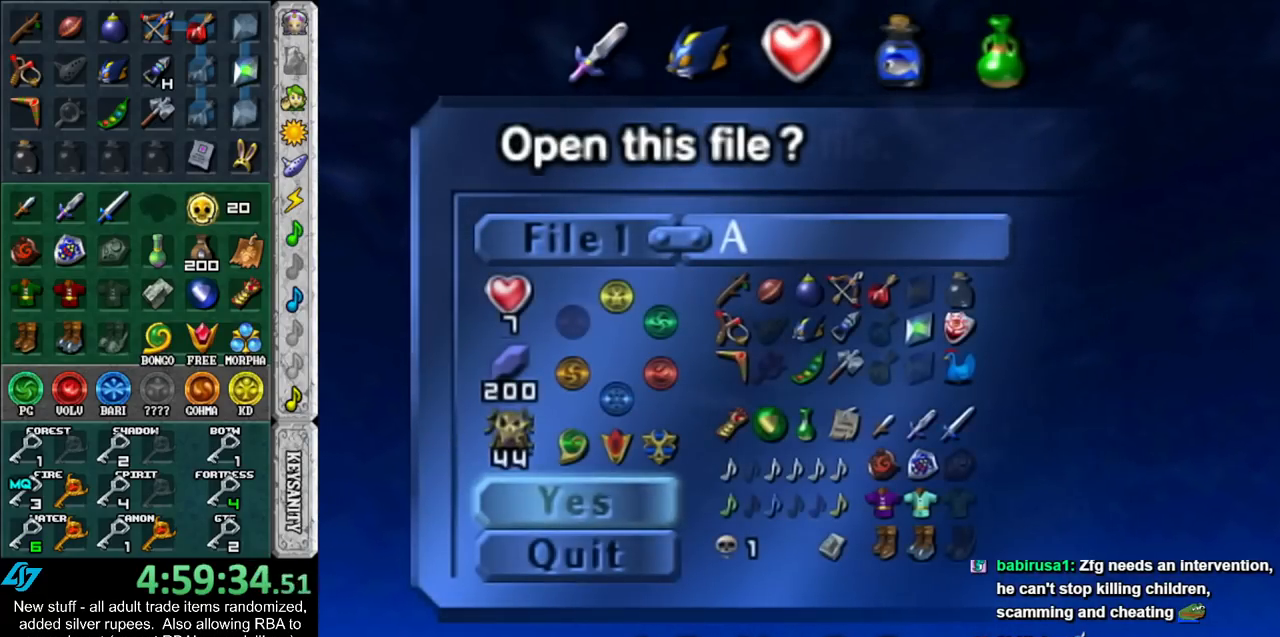
{"buttons": [], "left_stick": "center", "right_stick": "center", "events": [[17, "A", "down"], [150, "A", "up"]]}
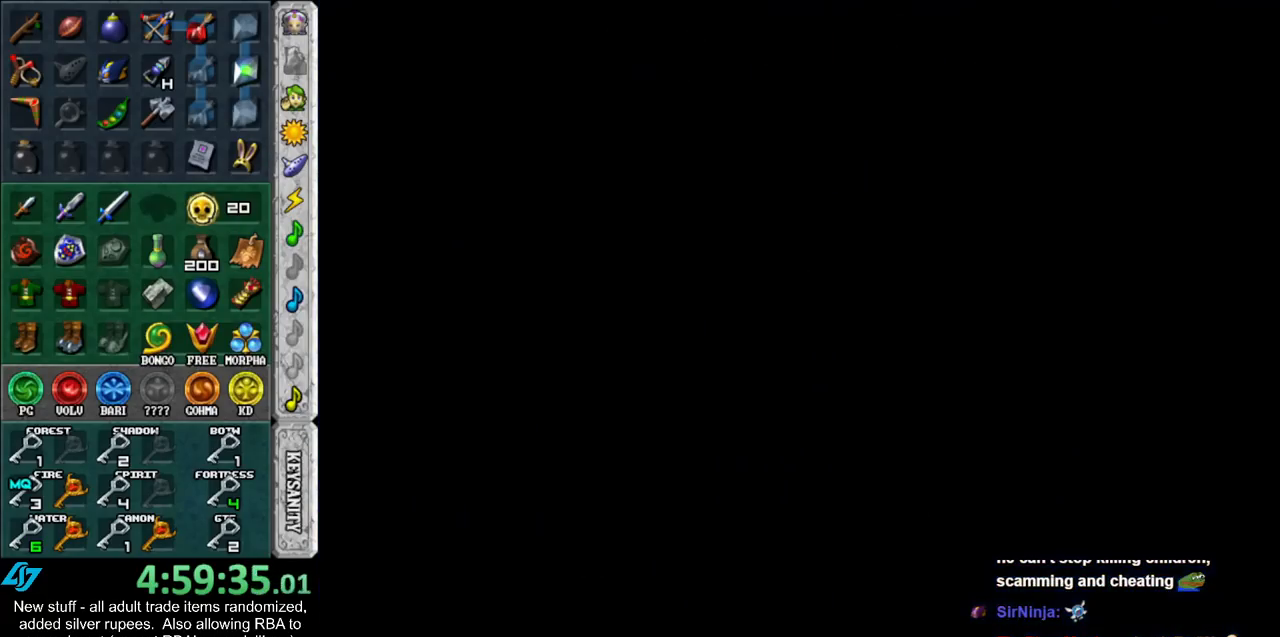
{"buttons": [], "left_stick": "center", "right_stick": "center", "events": []}
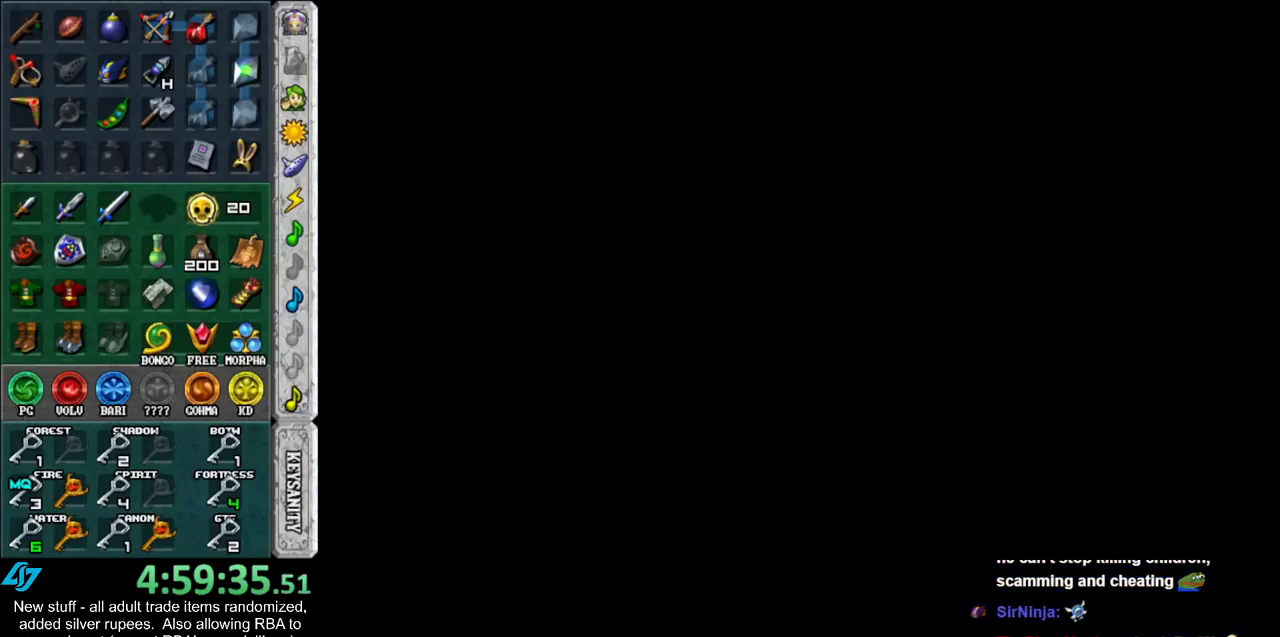
{"buttons": [], "left_stick": "center", "right_stick": "center", "events": []}
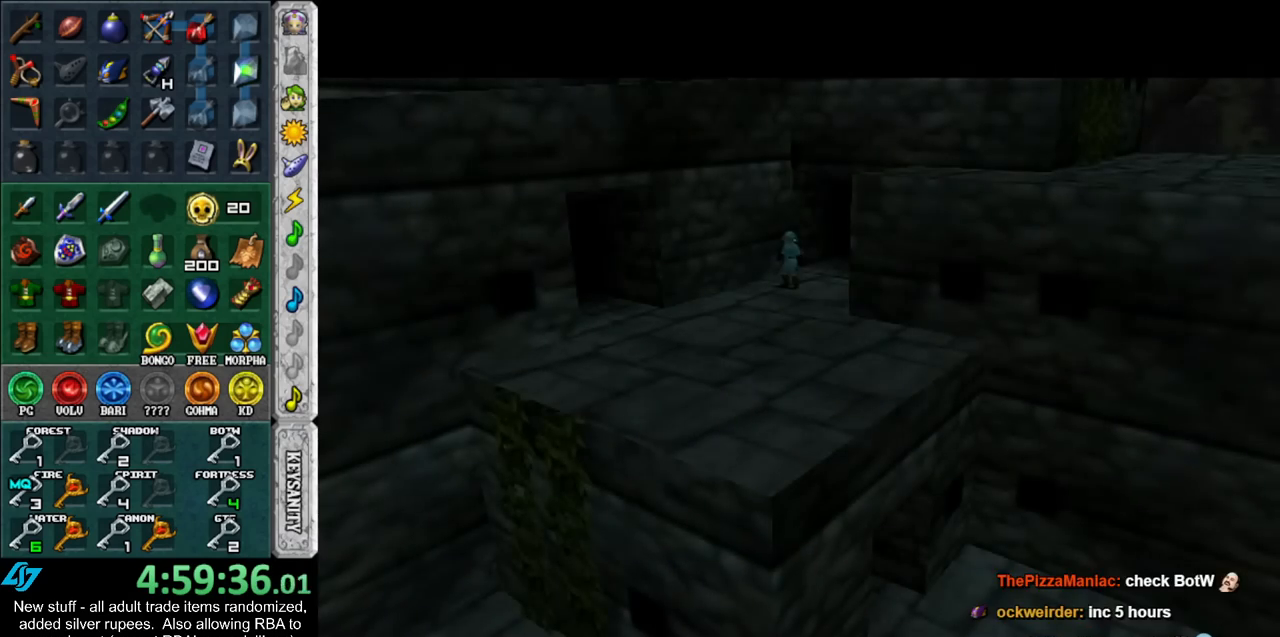
{"buttons": [], "left_stick": "down", "right_stick": "center", "events": [[433, "left_stick", "down"]]}
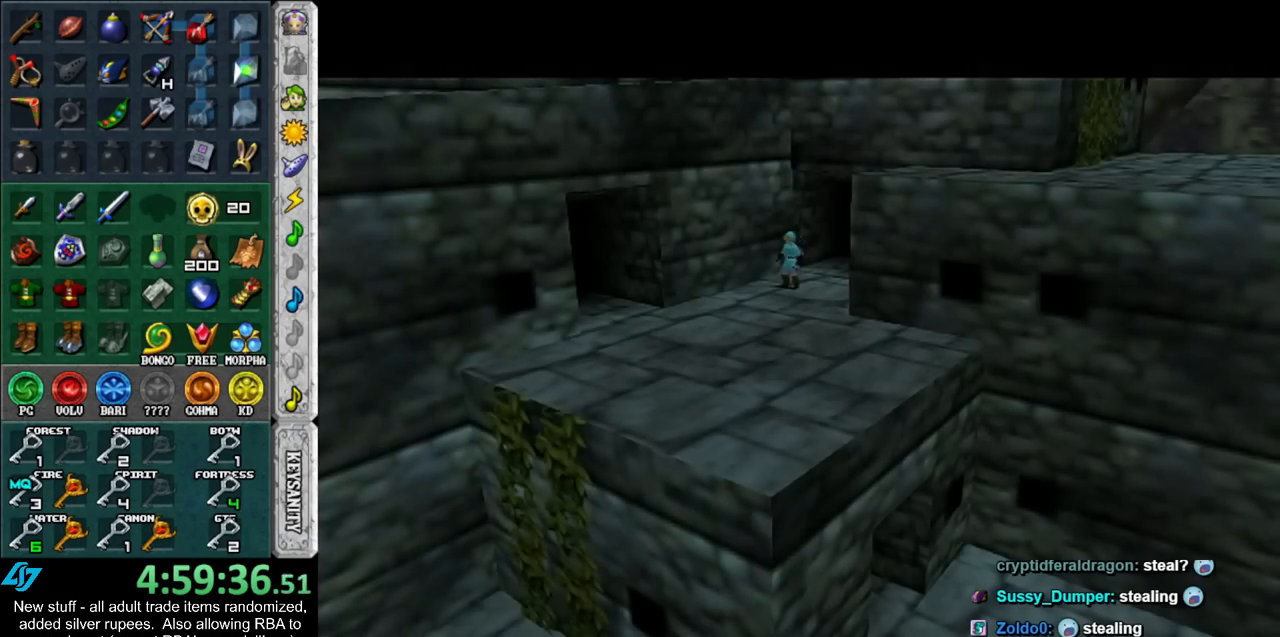
{"buttons": ["A"], "left_stick": "down", "right_stick": "center", "events": [[267, "A", "down"], [383, "A", "up"], [483, "A", "down"]]}
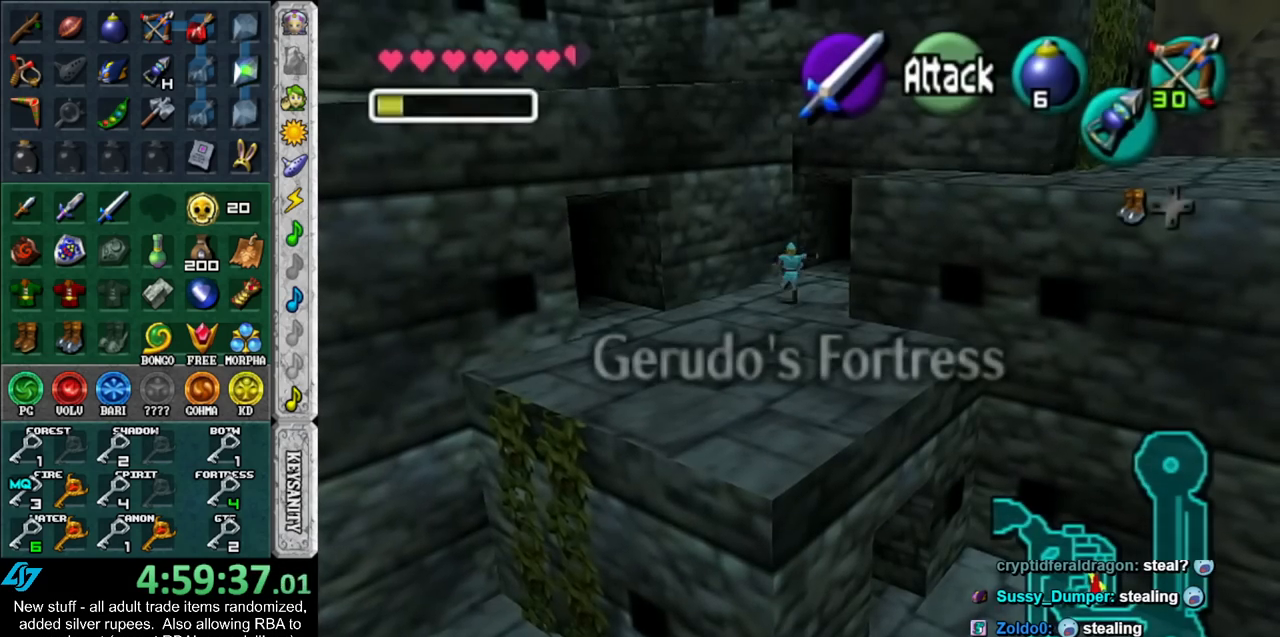
{"buttons": [], "left_stick": "down-right", "right_stick": "center", "events": [[117, "A", "up"], [267, "left_stick", "down-right"]]}
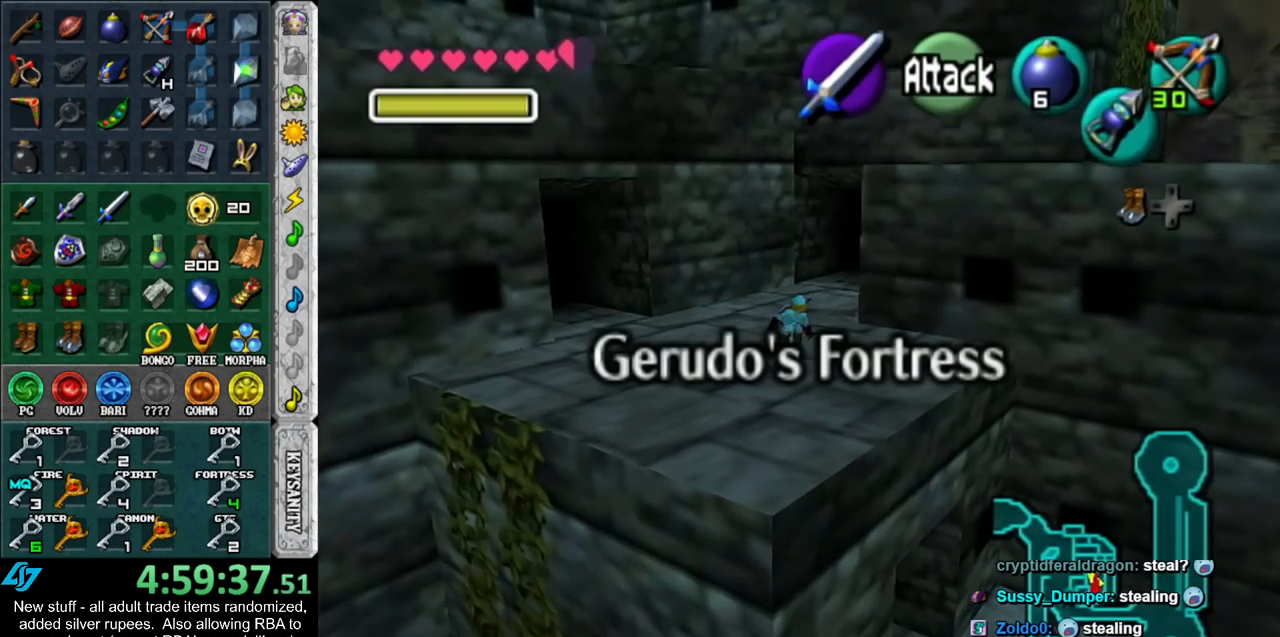
{"buttons": [], "left_stick": "down-right", "right_stick": "center", "events": []}
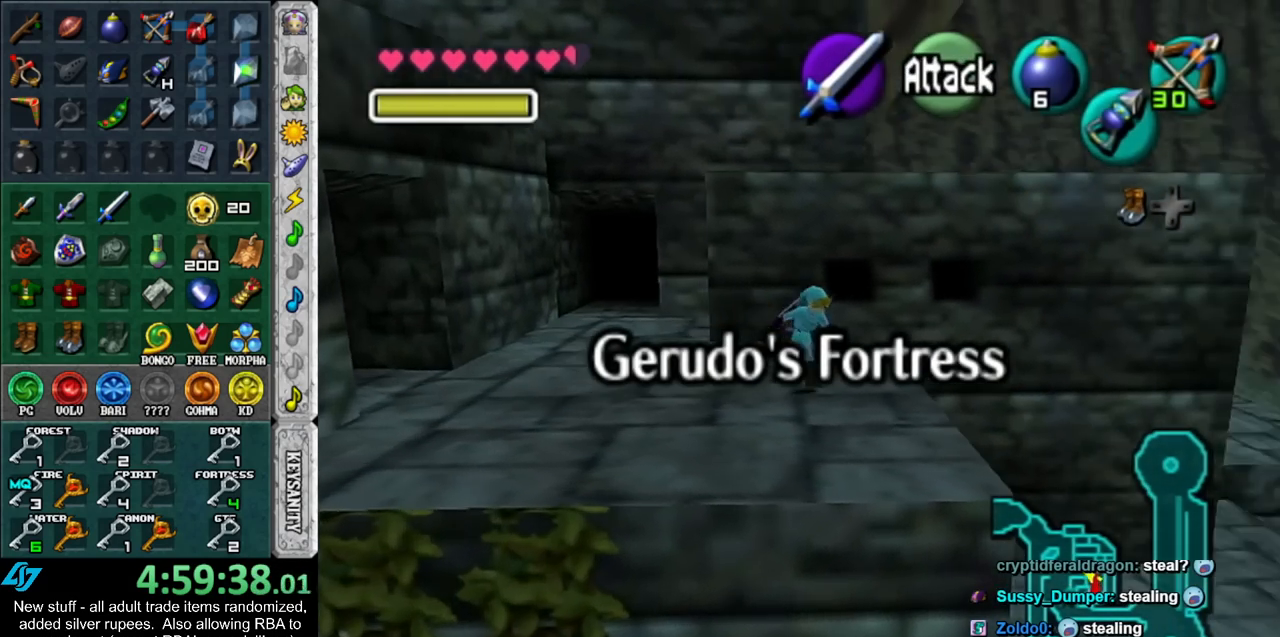
{"buttons": [], "left_stick": "up", "right_stick": "center", "events": [[150, "left_stick", "center"], [417, "left_stick", "up"]]}
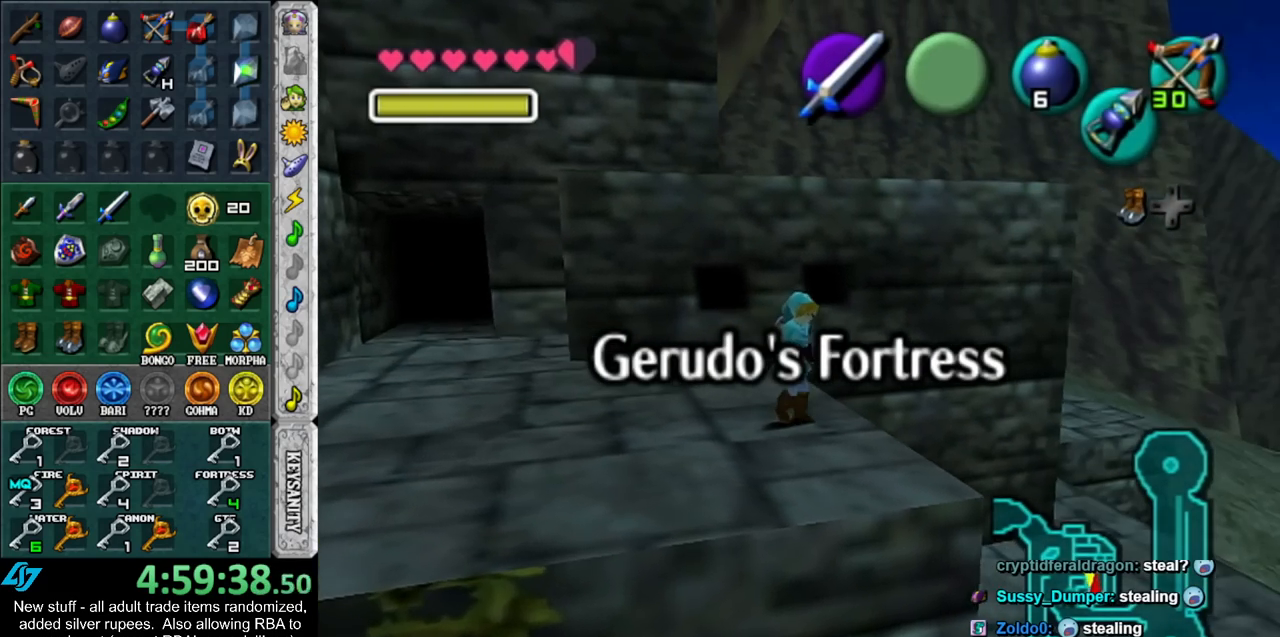
{"buttons": ["A"], "left_stick": "up", "right_stick": "center", "events": [[333, "A", "down"]]}
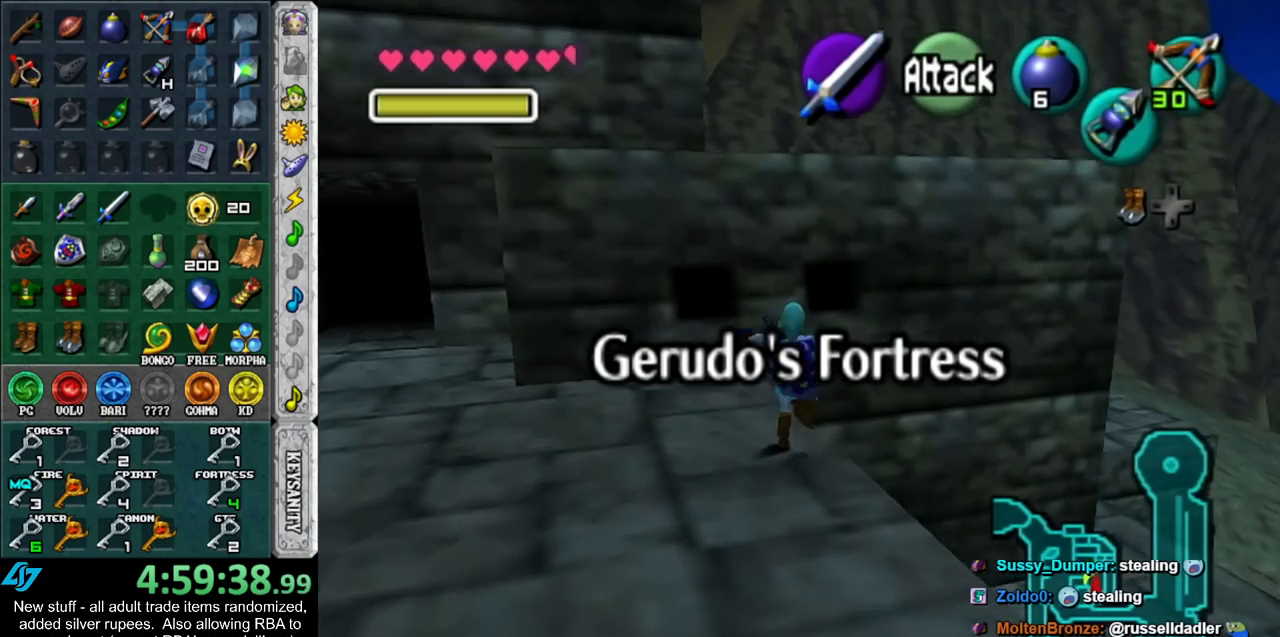
{"buttons": [], "left_stick": "up", "right_stick": "center", "events": [[17, "A", "up"]]}
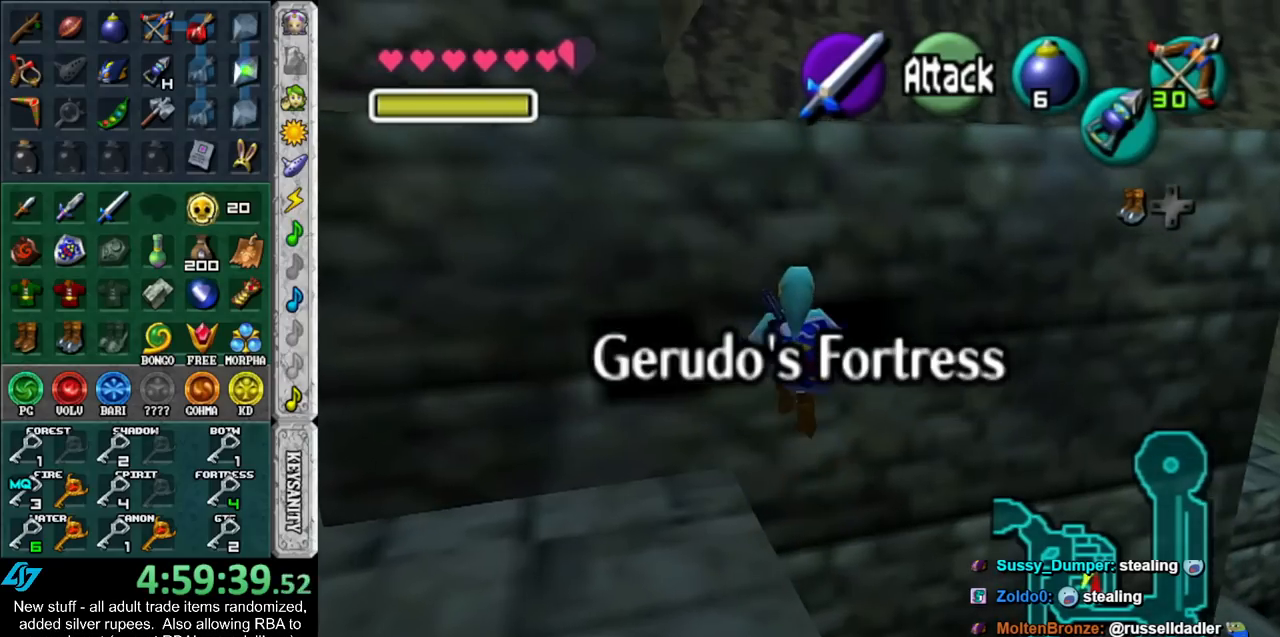
{"buttons": [], "left_stick": "up", "right_stick": "center", "events": [[83, "L1", "down"], [333, "L1", "up"]]}
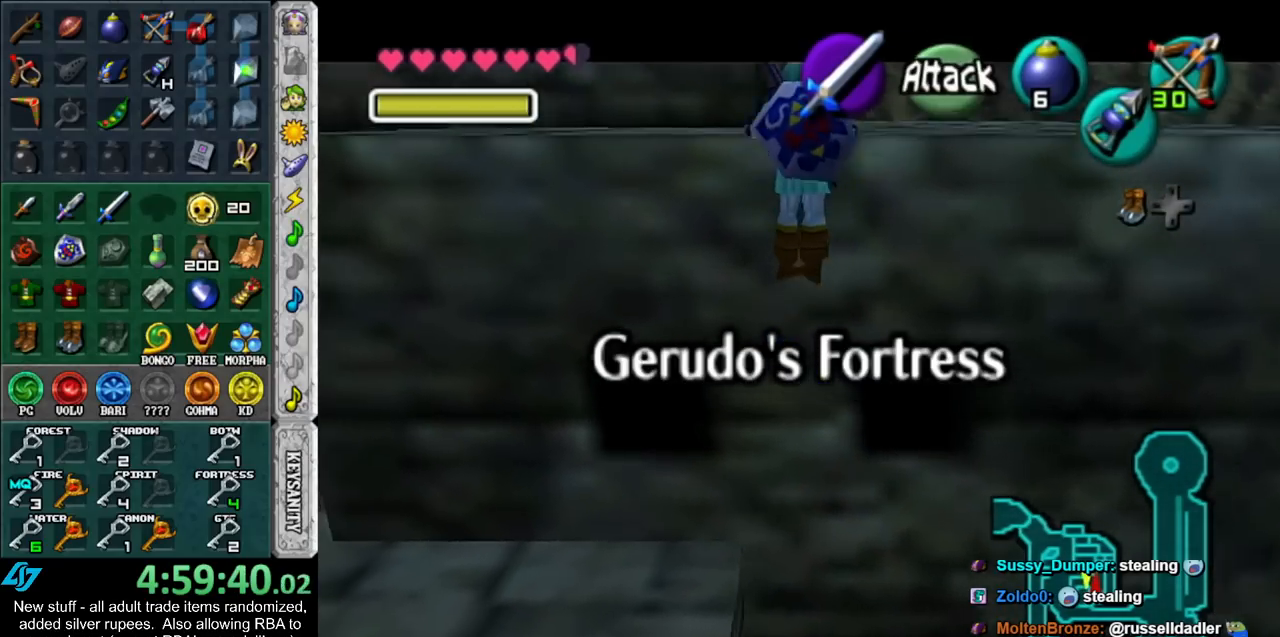
{"buttons": [], "left_stick": "up", "right_stick": "center", "events": []}
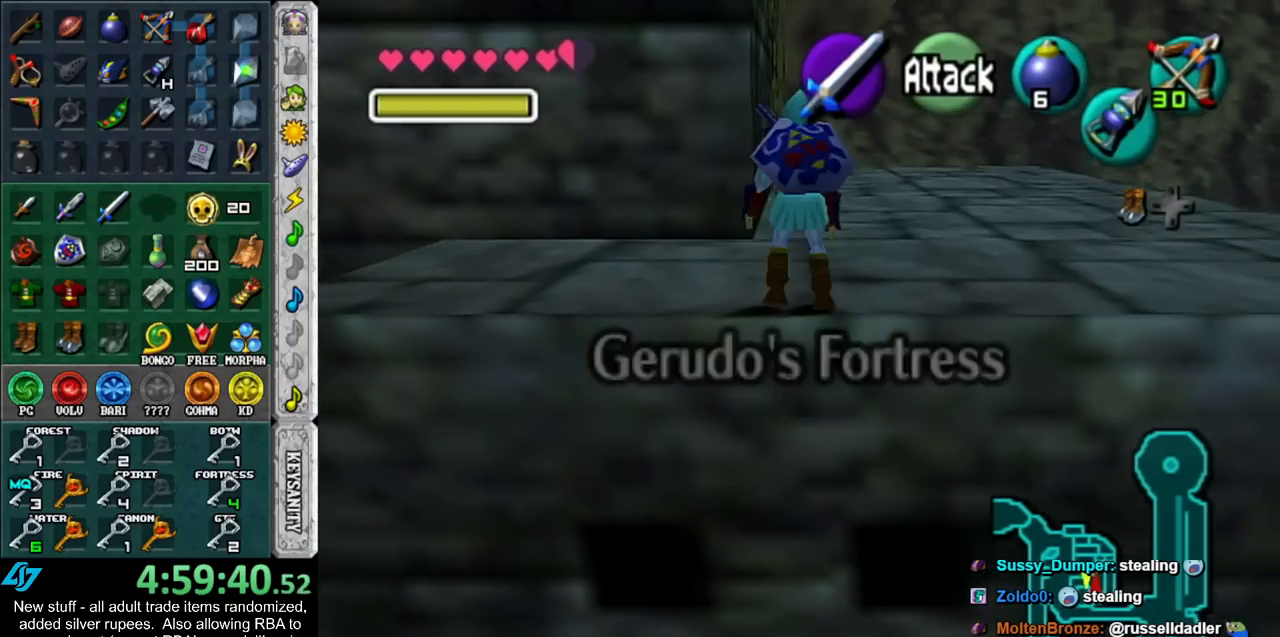
{"buttons": [], "left_stick": "center", "right_stick": "center", "events": [[400, "left_stick", "center"]]}
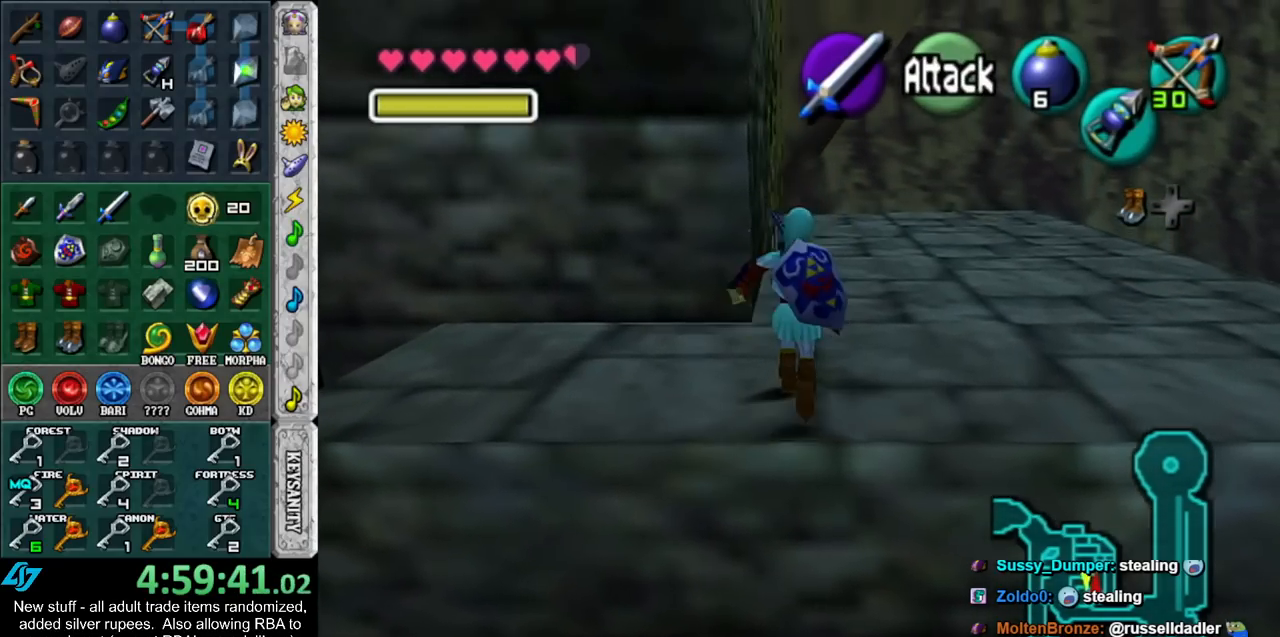
{"buttons": [], "left_stick": "up", "right_stick": "center", "events": [[483, "left_stick", "up"]]}
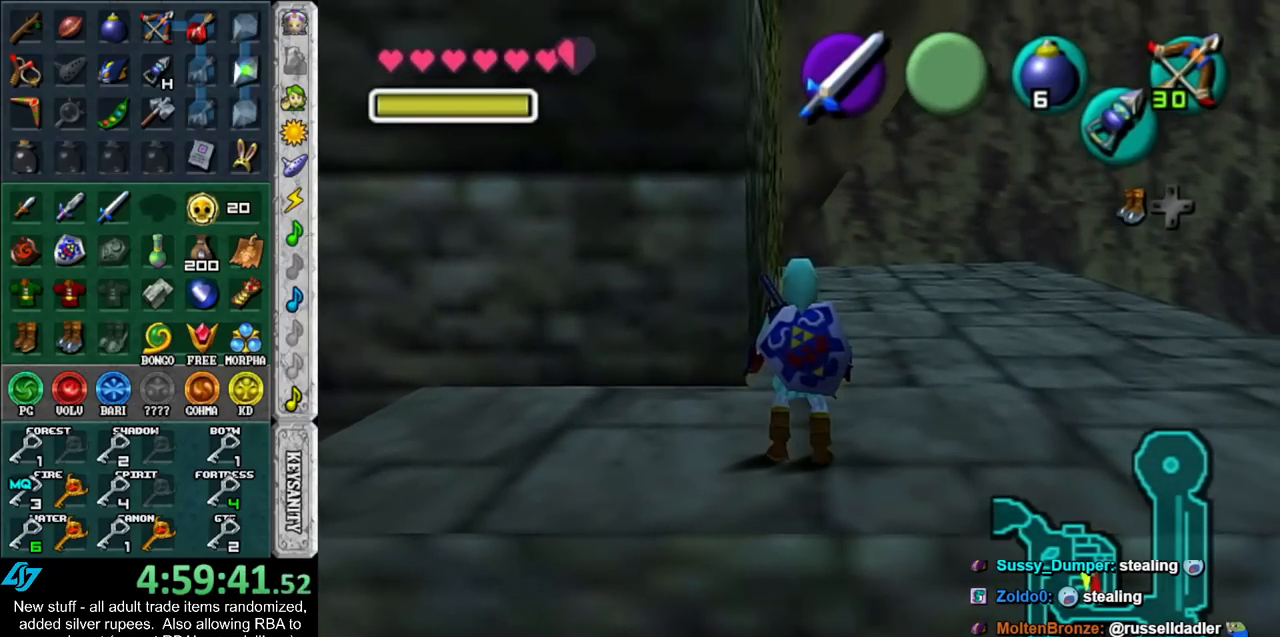
{"buttons": [], "left_stick": "down", "right_stick": "center", "events": [[300, "left_stick", "center"], [483, "left_stick", "down"]]}
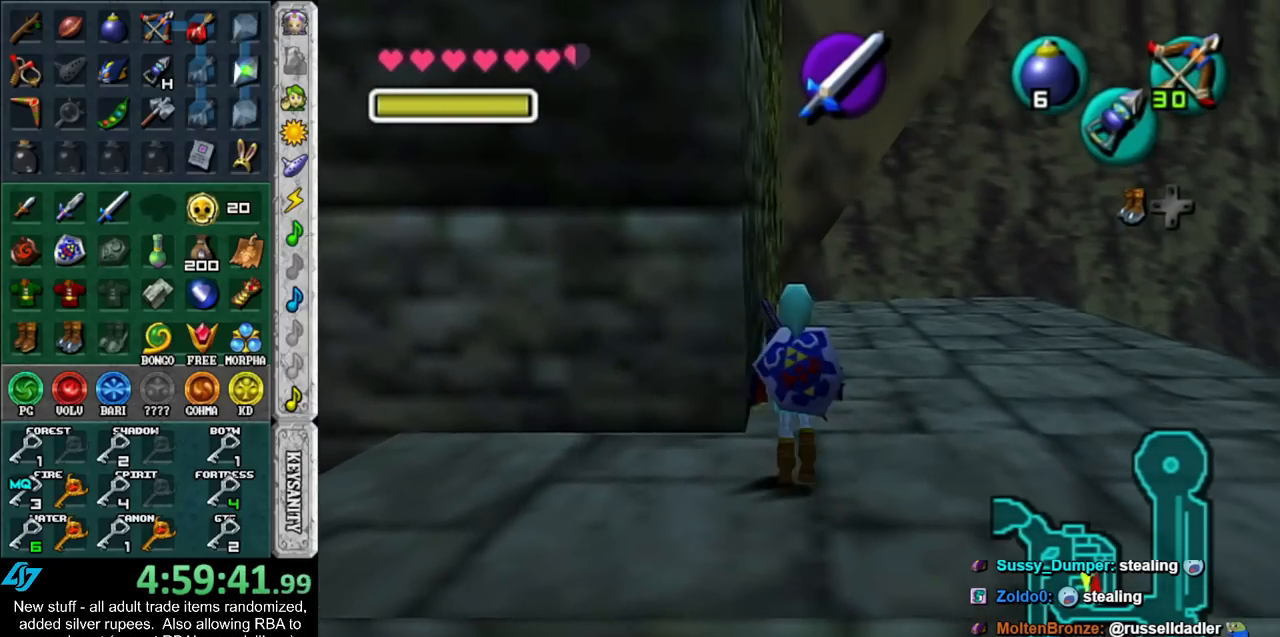
{"buttons": ["L1"], "left_stick": "down-left", "right_stick": "center", "events": [[83, "L1", "down"], [117, "left_stick", "center"], [417, "left_stick", "down-left"]]}
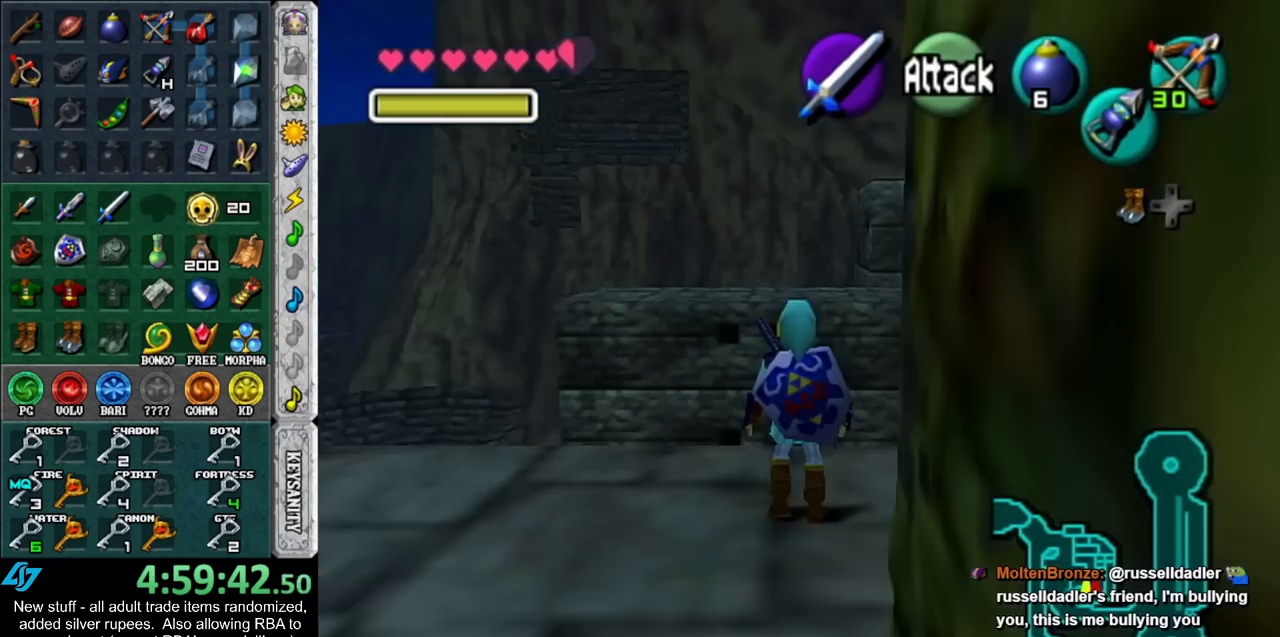
{"buttons": ["A", "L1"], "left_stick": "left", "right_stick": "center", "events": [[367, "left_stick", "left"], [450, "A", "down"]]}
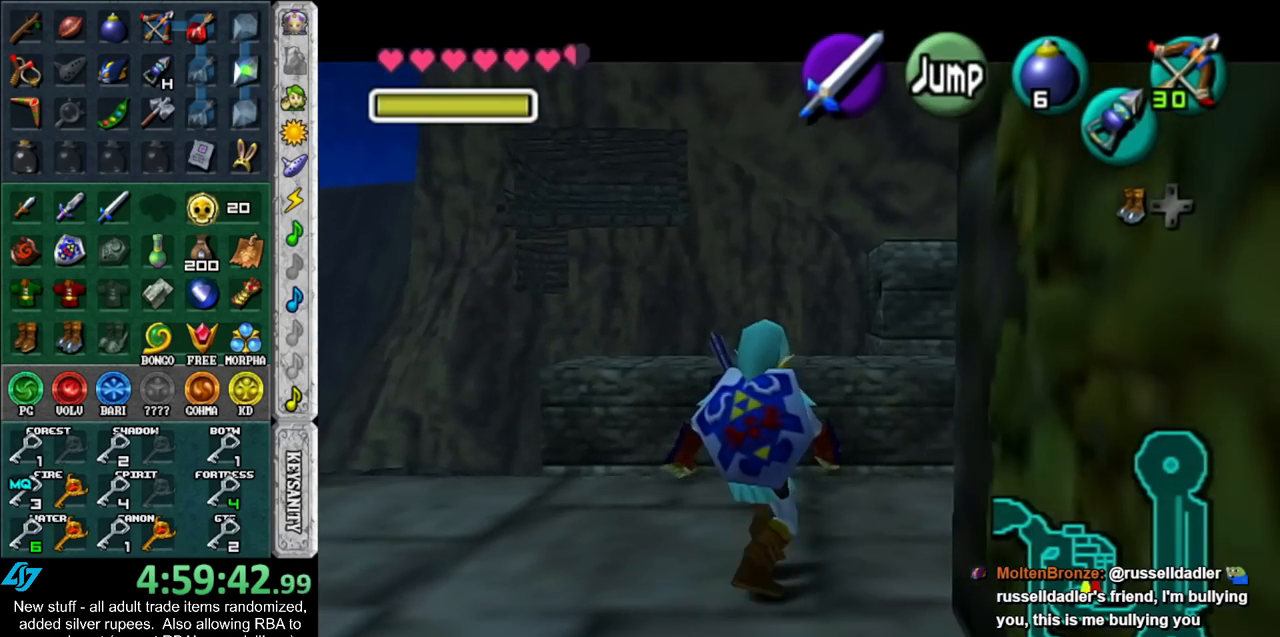
{"buttons": ["L1"], "left_stick": "center", "right_stick": "center", "events": [[117, "A", "up"], [167, "left_stick", "center"], [367, "A", "down"], [483, "A", "up"]]}
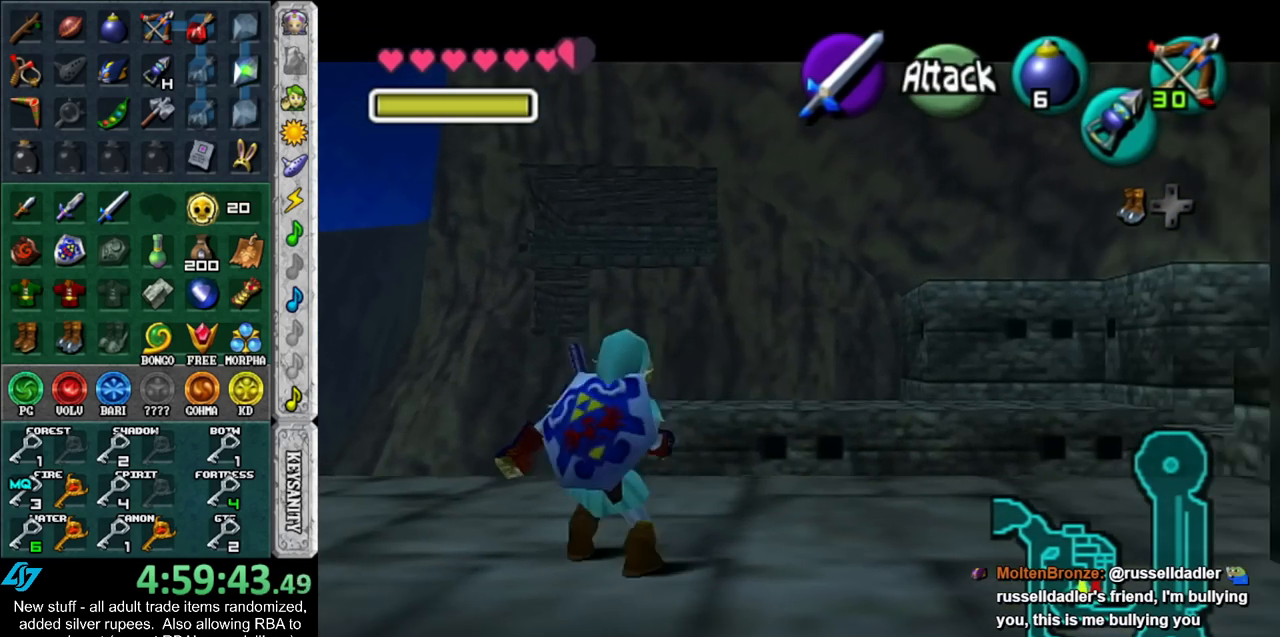
{"buttons": [], "left_stick": "center", "right_stick": "center", "events": [[17, "L1", "up"]]}
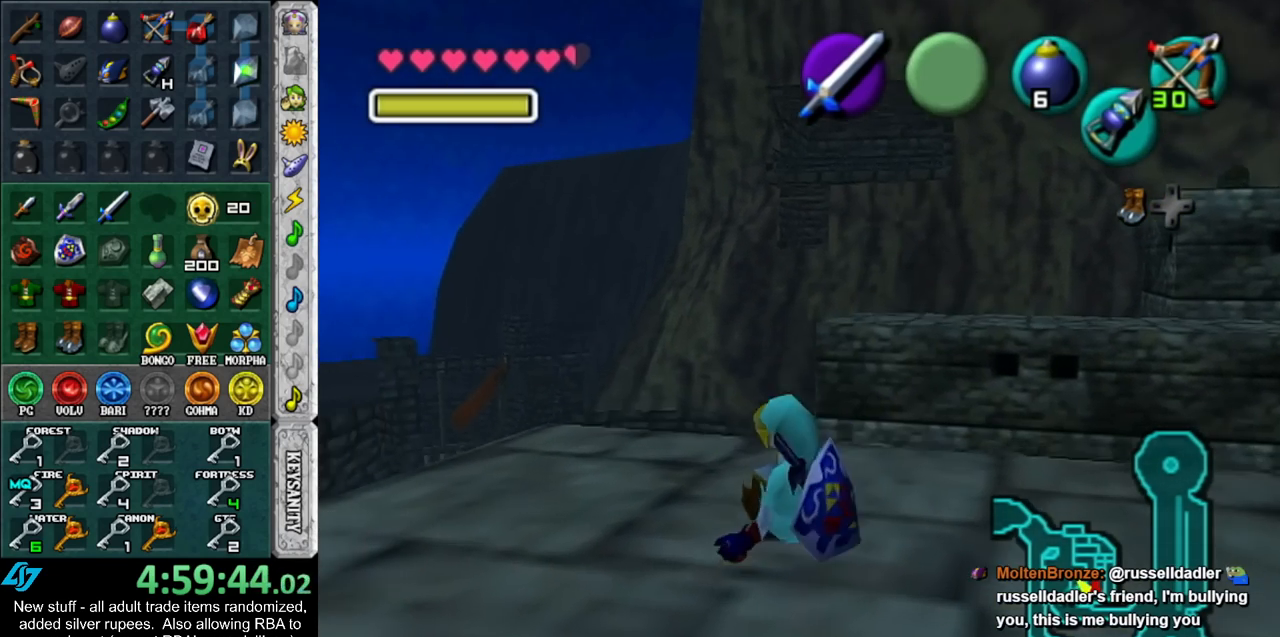
{"buttons": [], "left_stick": "up-left", "right_stick": "center", "events": [[83, "left_stick", "up-left"]]}